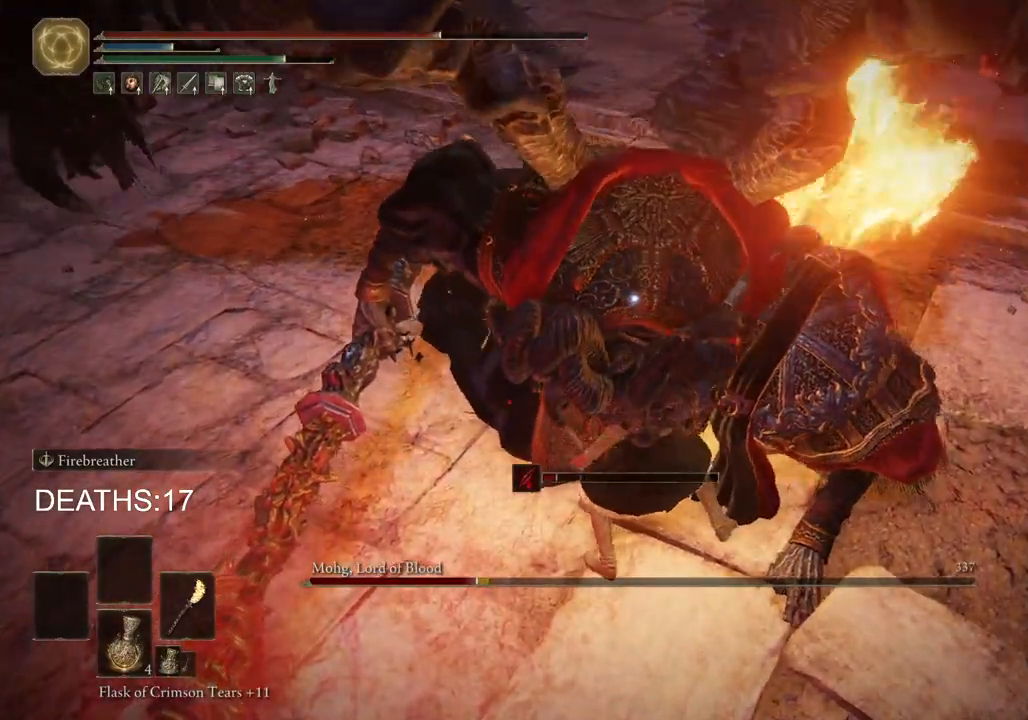
Gameplay with a controller (PlayStation layout); each line is a JSON object with the inputs held at the frame after it. "events" lists button and stick changes between this image and that frame as [ms after this image, input, new state], when the widget could be followed in between.
{"buttons": [], "left_stick": "up", "right_stick": "center", "events": [[500, "L2", "up"]]}
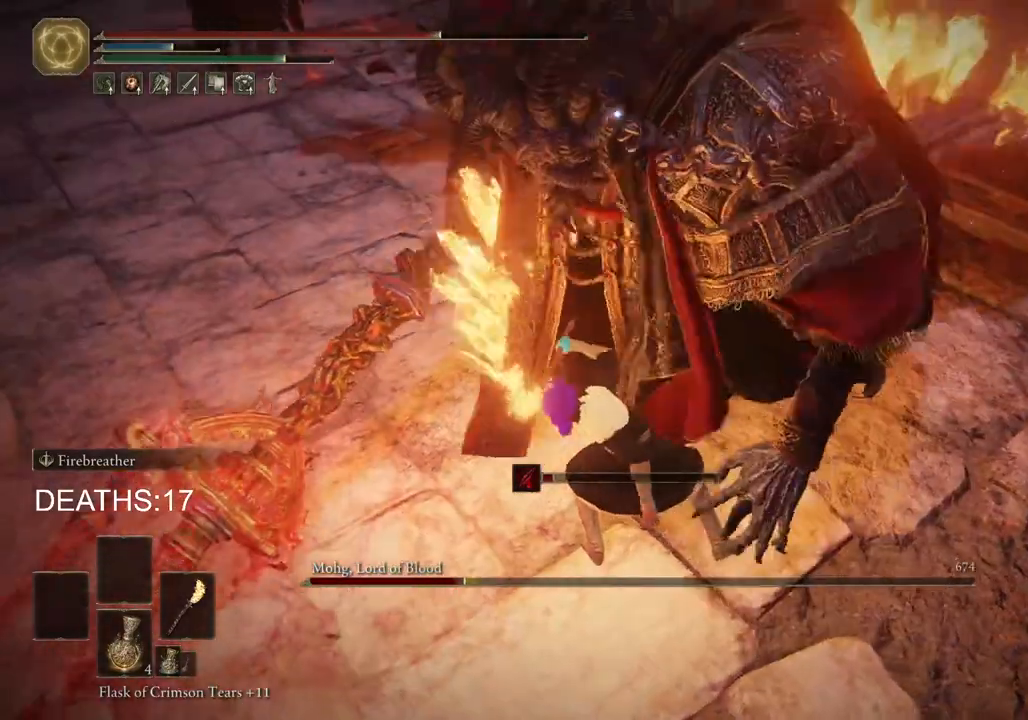
{"buttons": [], "left_stick": "down-right", "right_stick": "center", "events": [[317, "left_stick", "right"], [500, "left_stick", "down-right"]]}
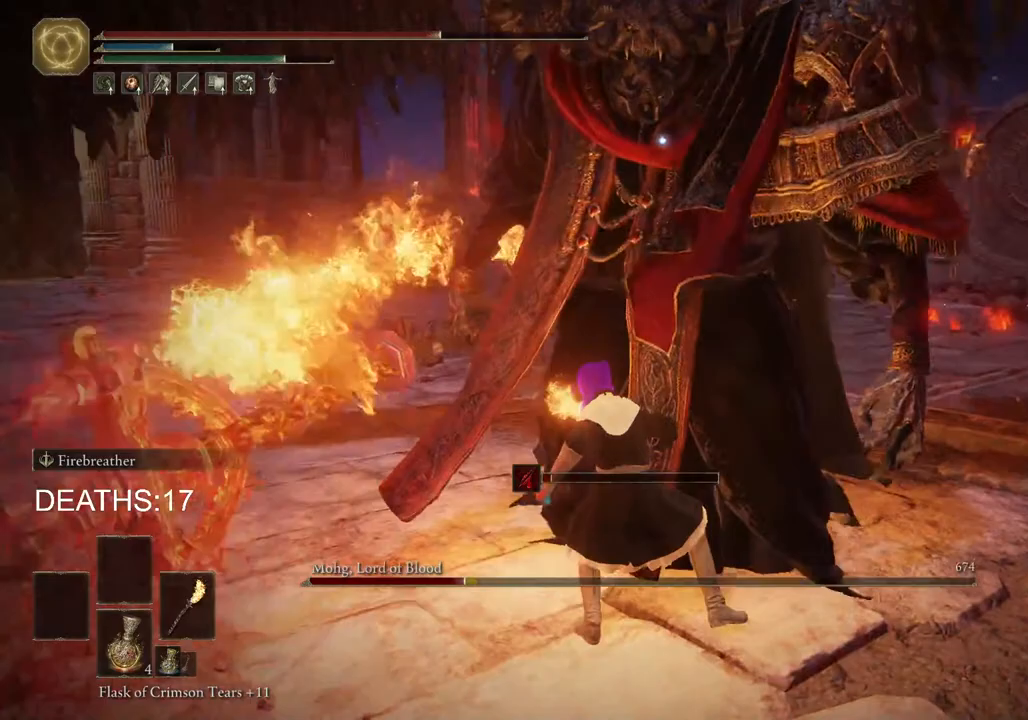
{"buttons": [], "left_stick": "down-right", "right_stick": "center", "events": []}
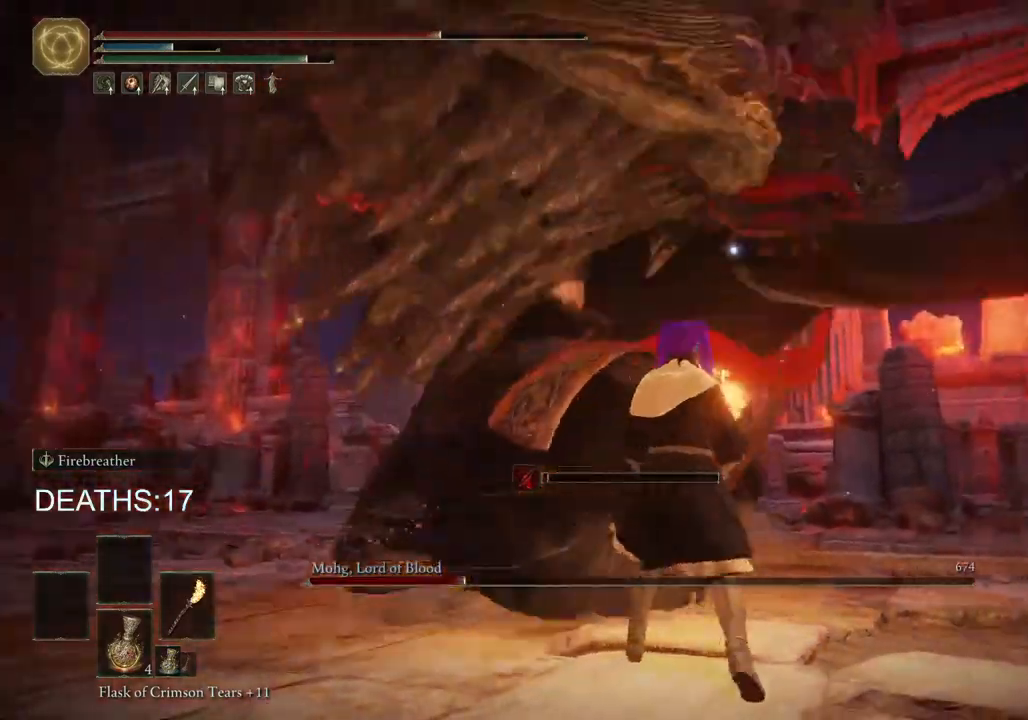
{"buttons": [], "left_stick": "right", "right_stick": "center", "events": [[67, "CIRCLE", "down"], [133, "CIRCLE", "up"], [267, "left_stick", "right"]]}
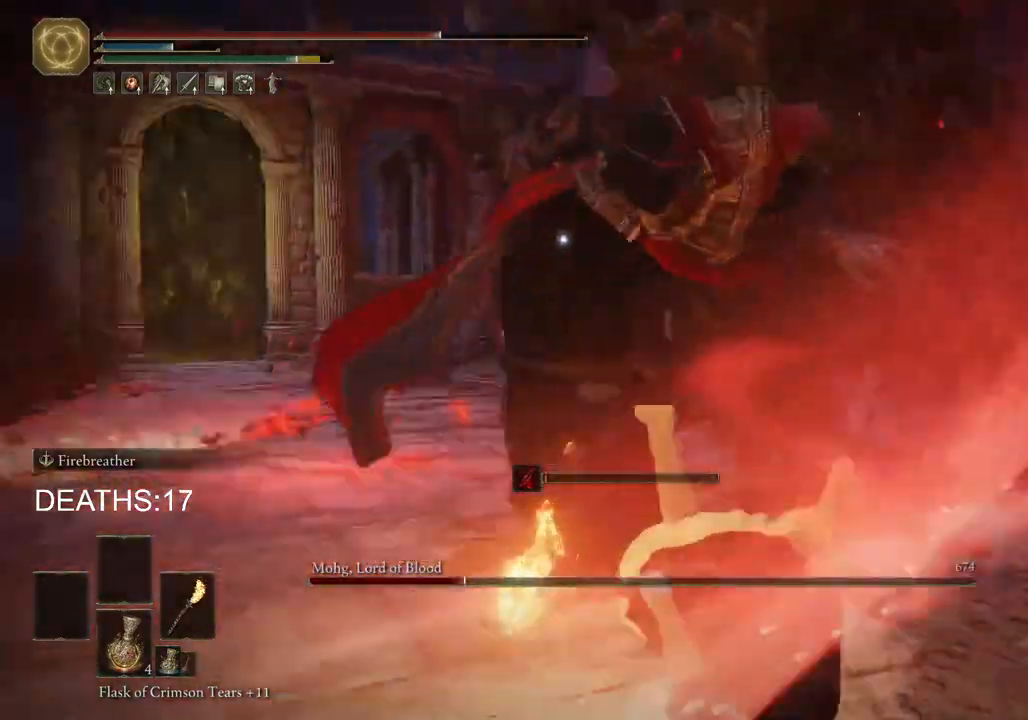
{"buttons": [], "left_stick": "right", "right_stick": "center", "events": [[67, "left_stick", "up-right"], [433, "left_stick", "right"]]}
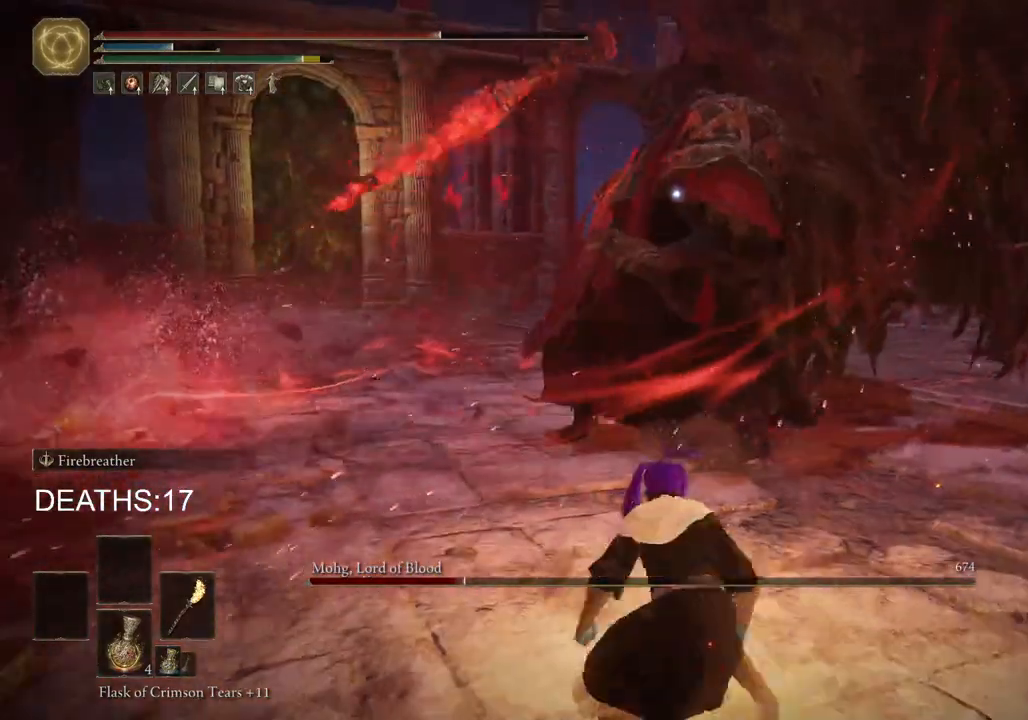
{"buttons": ["CIRCLE"], "left_stick": "down-right", "right_stick": "center", "events": [[117, "left_stick", "down-right"], [233, "CIRCLE", "down"], [333, "CIRCLE", "up"], [450, "CIRCLE", "down"]]}
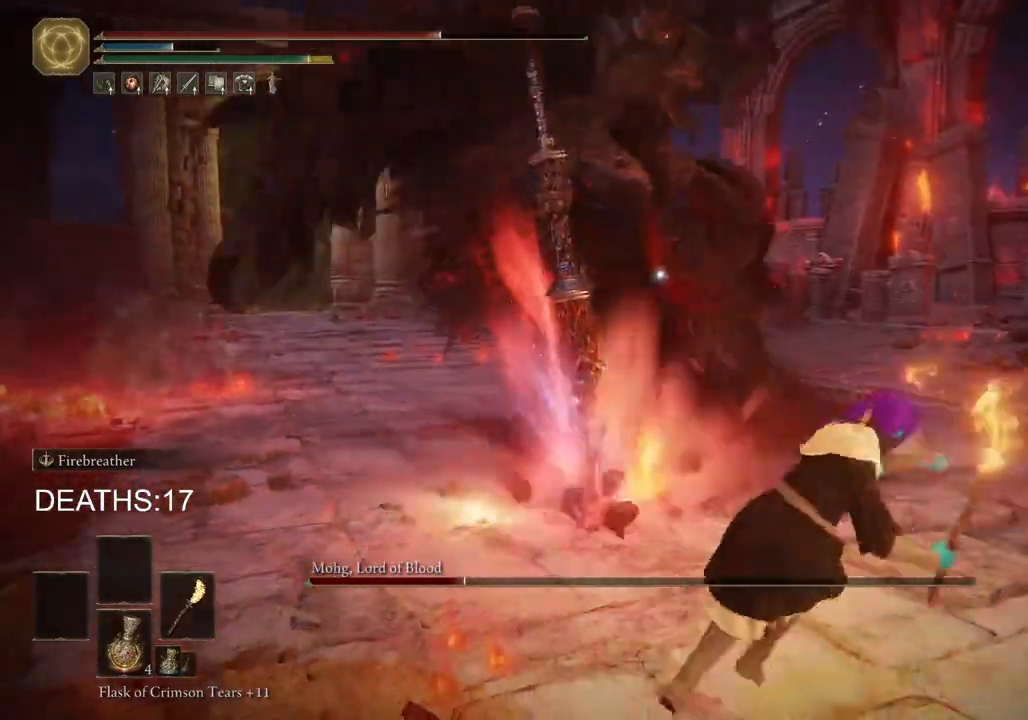
{"buttons": ["CIRCLE"], "left_stick": "down-right", "right_stick": "center", "events": []}
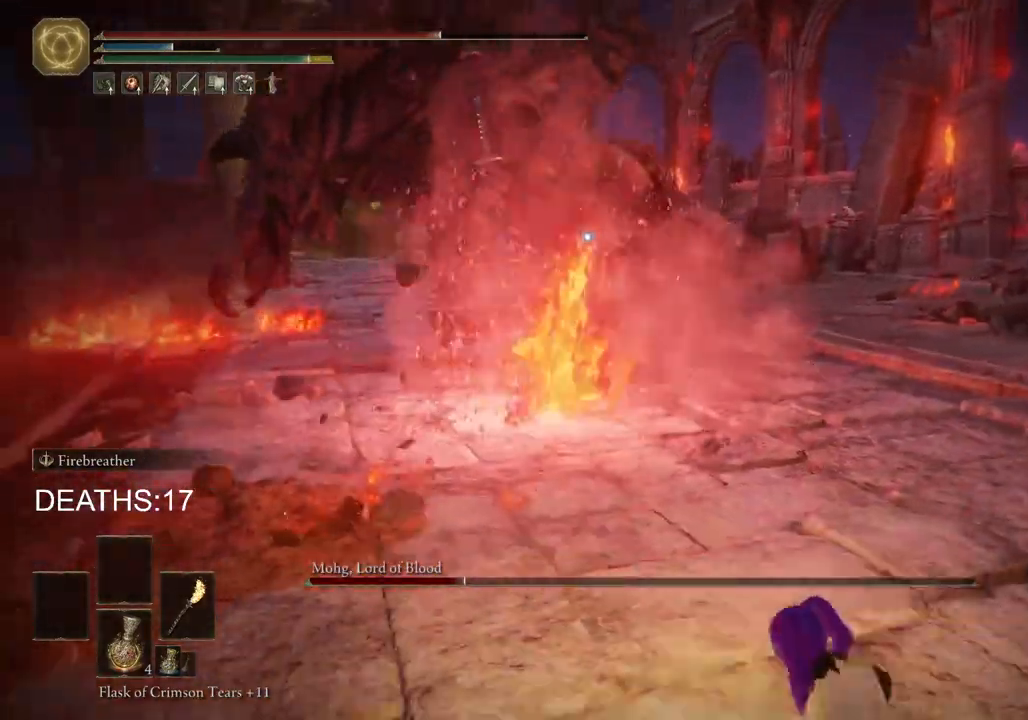
{"buttons": [], "left_stick": "right", "right_stick": "center", "events": [[33, "SQUARE", "down"], [167, "SQUARE", "up"], [283, "CIRCLE", "up"], [500, "left_stick", "right"]]}
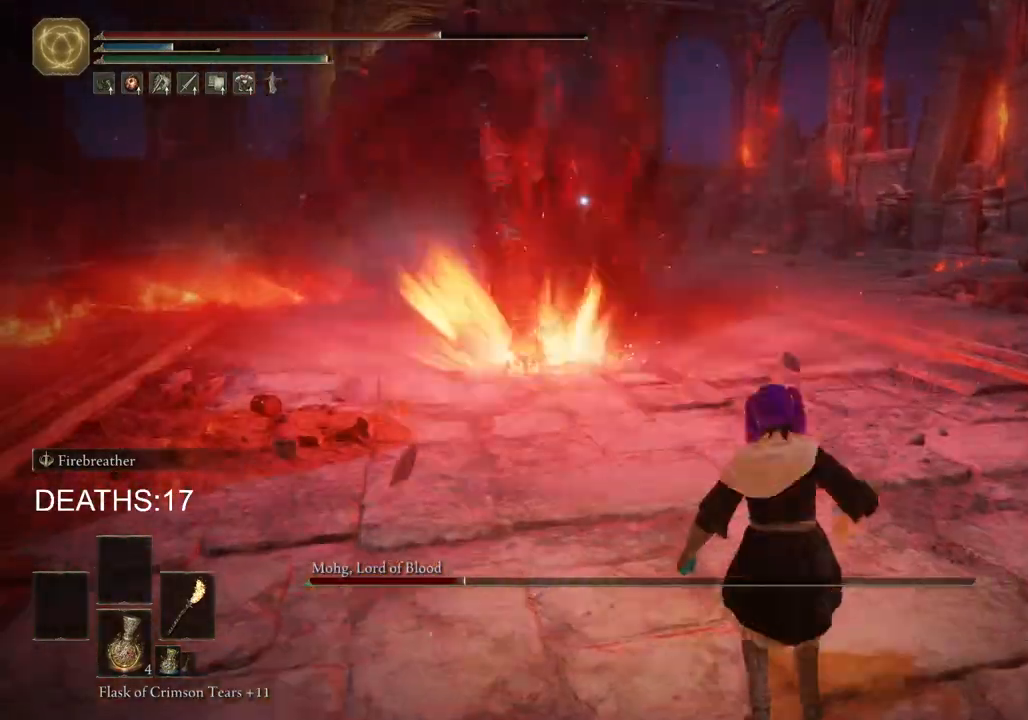
{"buttons": [], "left_stick": "right", "right_stick": "center", "events": []}
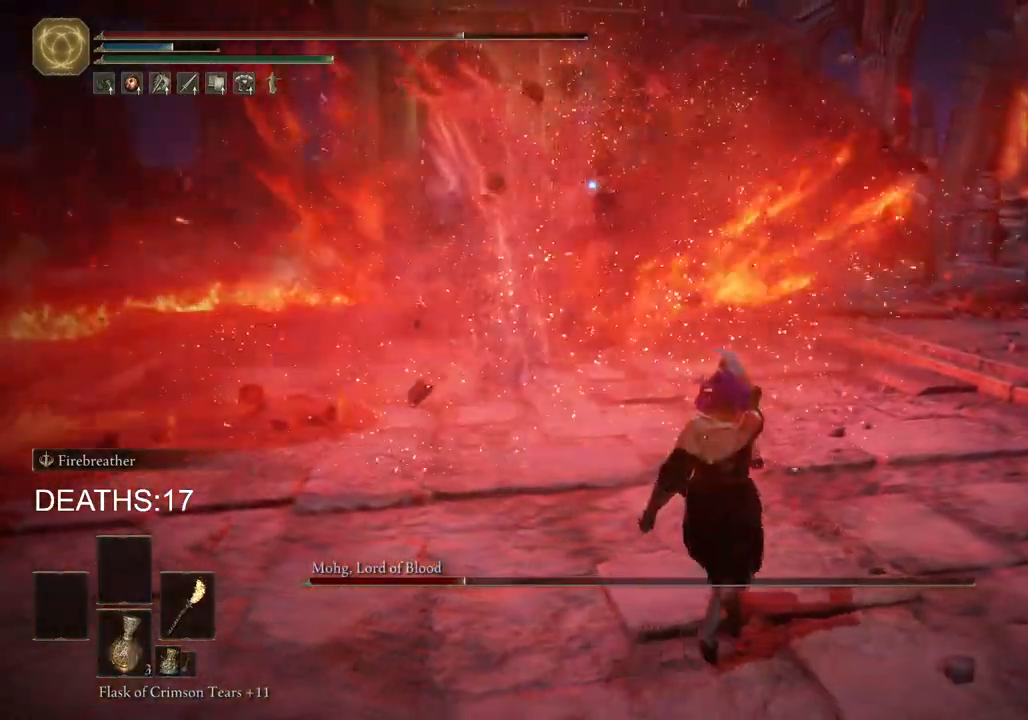
{"buttons": [], "left_stick": "up-right", "right_stick": "center", "events": [[33, "left_stick", "up-right"]]}
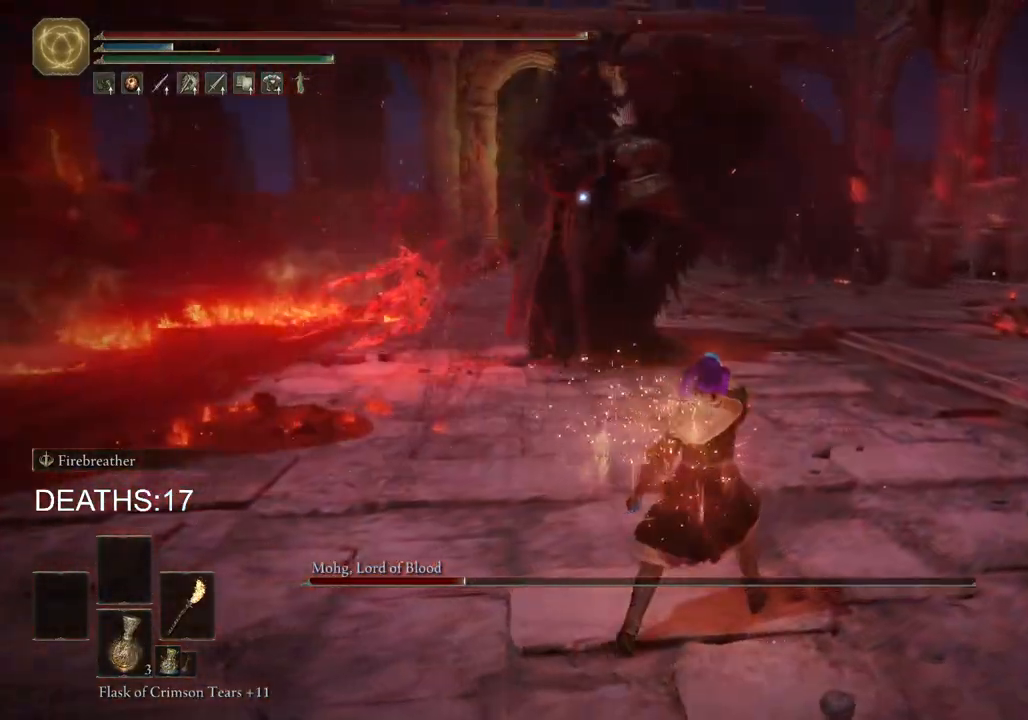
{"buttons": [], "left_stick": "up-right", "right_stick": "center", "events": []}
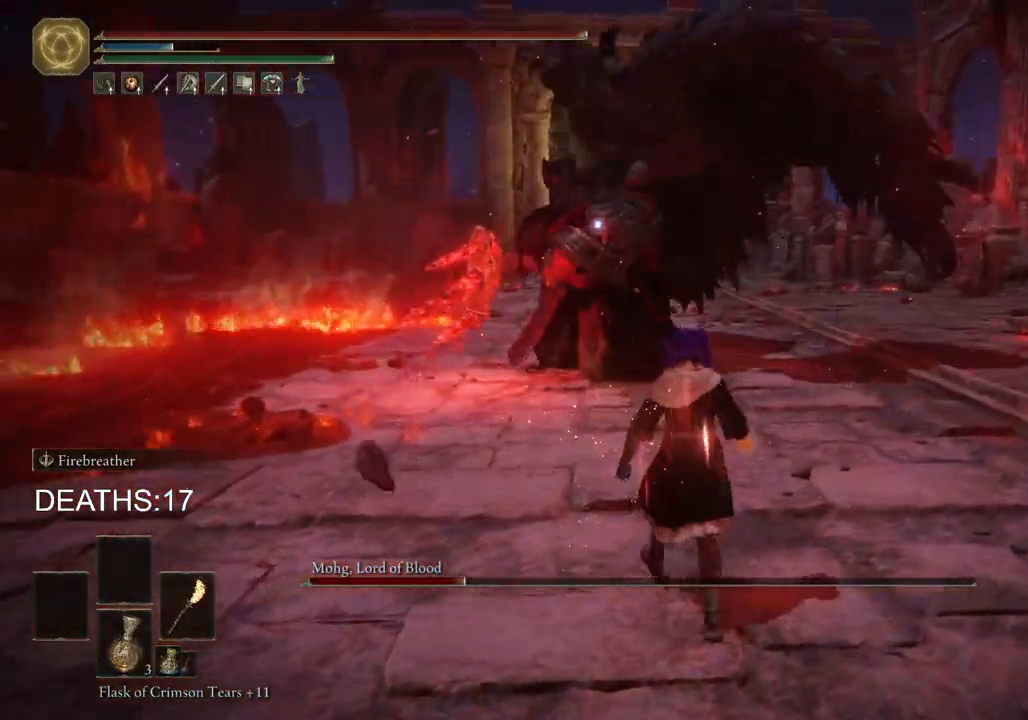
{"buttons": ["CIRCLE"], "left_stick": "up-right", "right_stick": "center", "events": [[483, "CIRCLE", "down"]]}
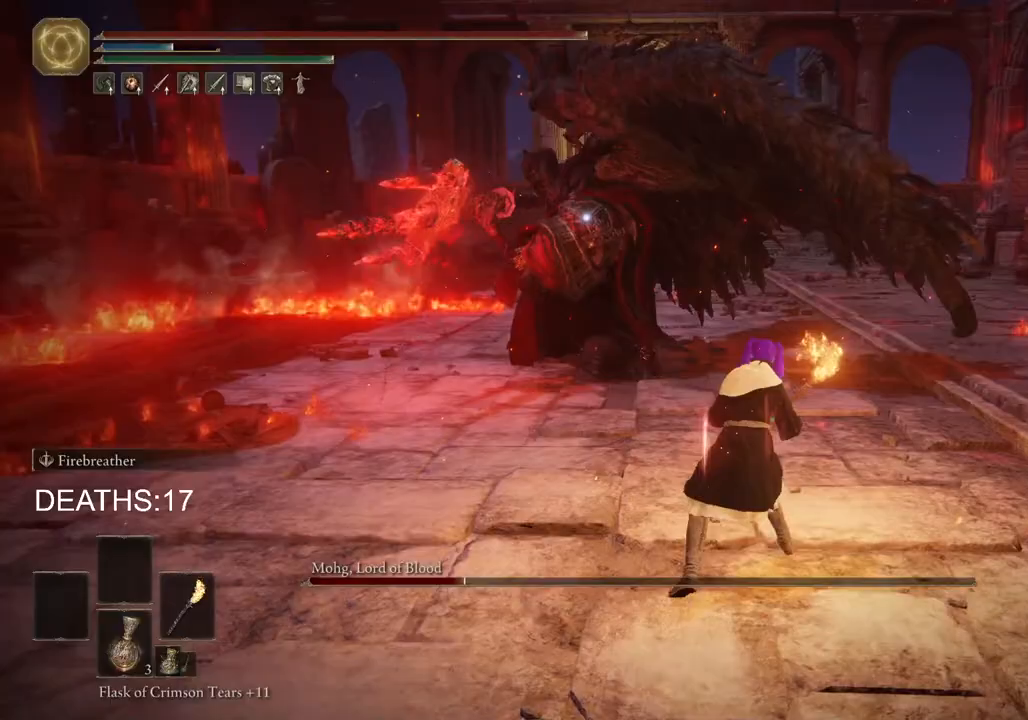
{"buttons": [], "left_stick": "up-right", "right_stick": "center", "events": [[300, "CIRCLE", "up"]]}
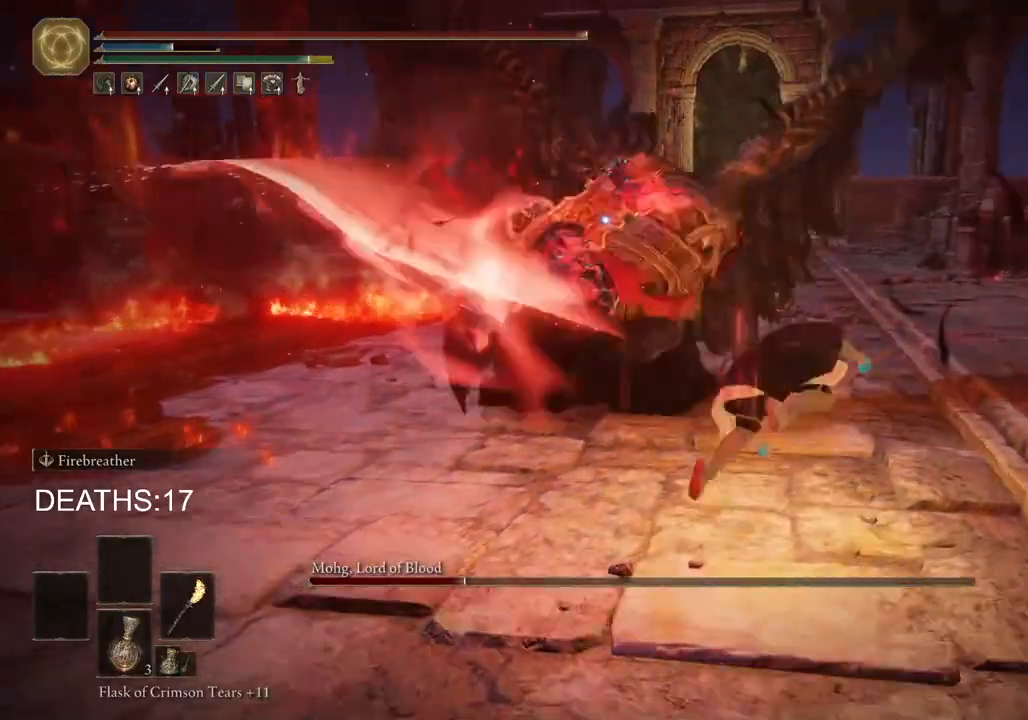
{"buttons": ["CIRCLE"], "left_stick": "up-right", "right_stick": "center", "events": [[133, "CIRCLE", "down"]]}
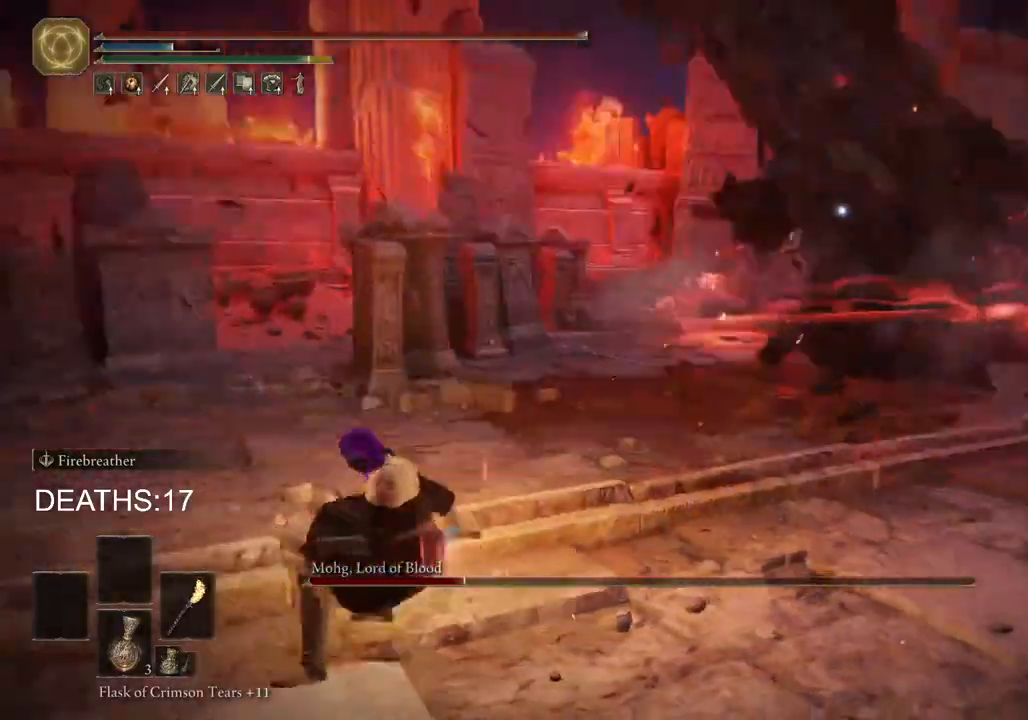
{"buttons": ["CIRCLE"], "left_stick": "down-right", "right_stick": "center", "events": [[233, "left_stick", "right"], [433, "left_stick", "down-right"]]}
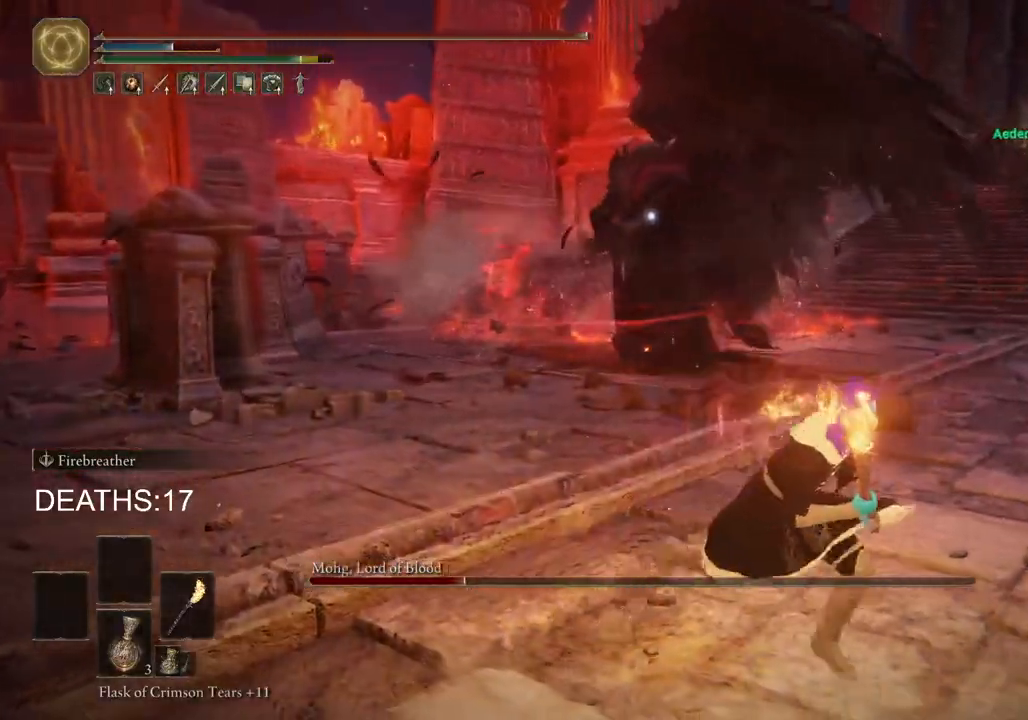
{"buttons": ["CIRCLE"], "left_stick": "up-right", "right_stick": "center", "events": [[133, "left_stick", "right"], [167, "CIRCLE", "up"], [300, "left_stick", "up-right"], [400, "CIRCLE", "down"]]}
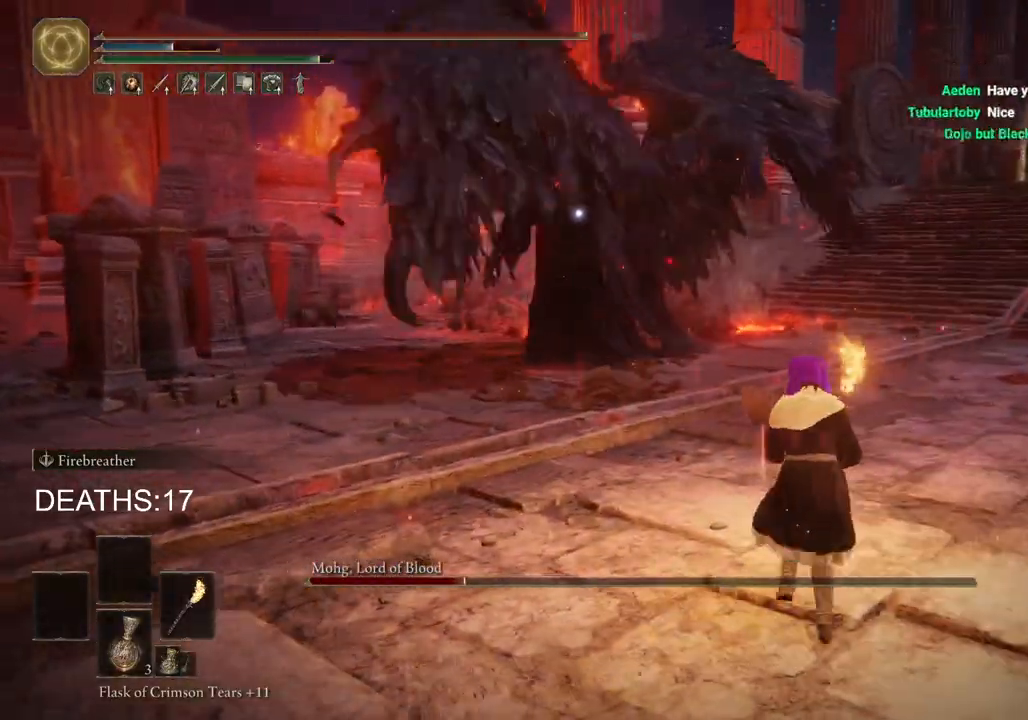
{"buttons": ["CIRCLE"], "left_stick": "up-right", "right_stick": "center", "events": []}
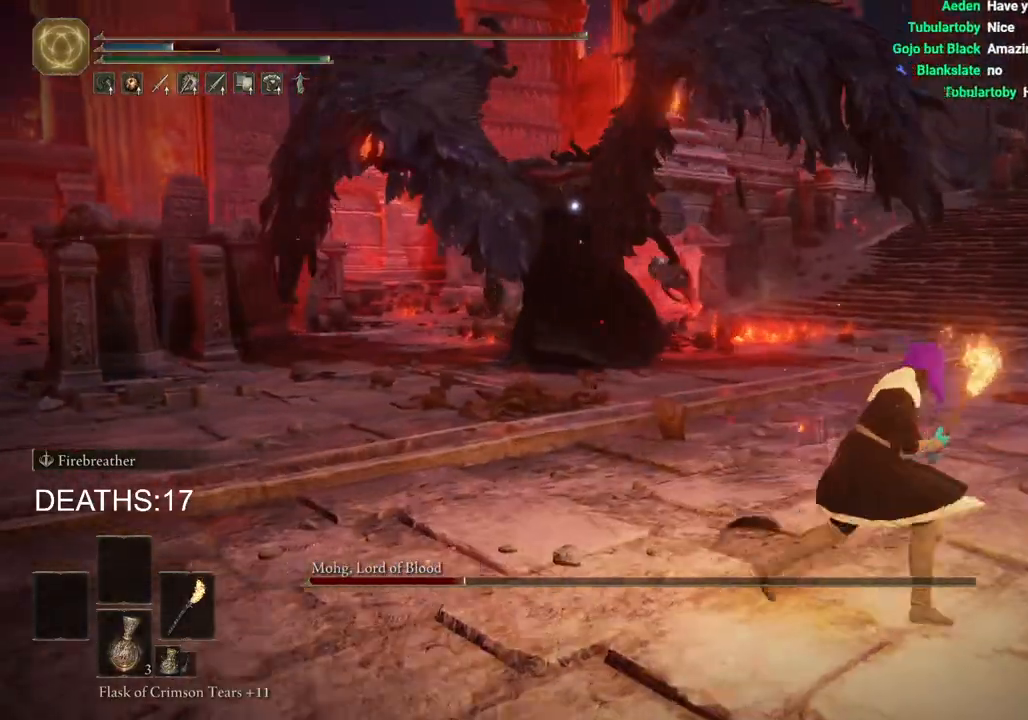
{"buttons": [], "left_stick": "down", "right_stick": "center", "events": [[183, "left_stick", "right"], [283, "left_stick", "down-right"], [417, "left_stick", "down"], [450, "CIRCLE", "up"]]}
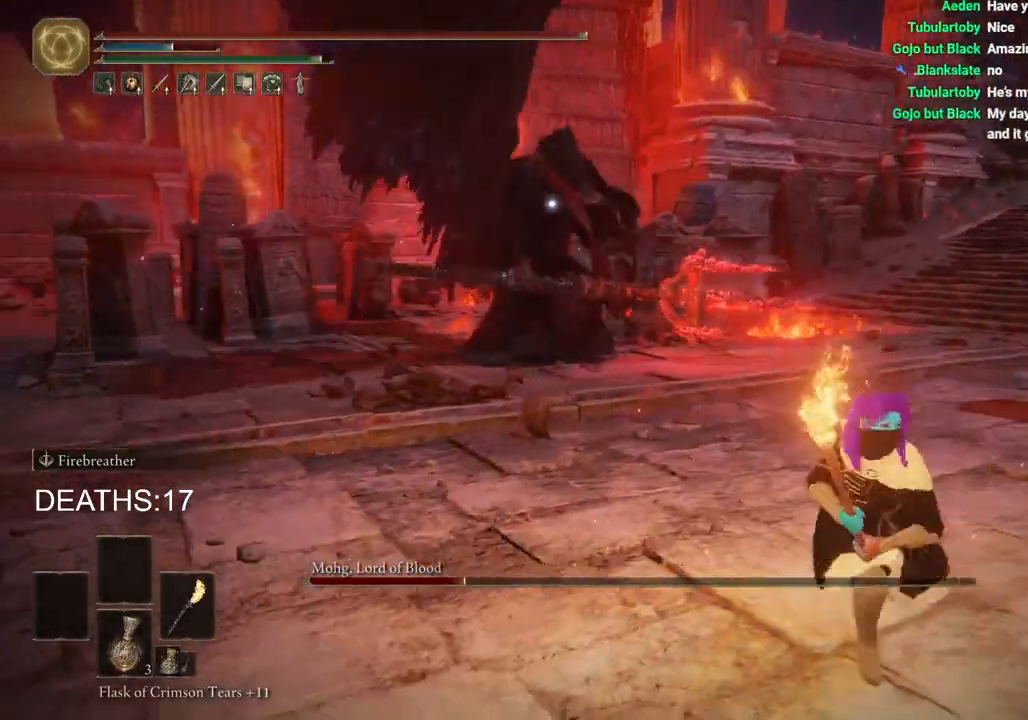
{"buttons": [], "left_stick": "left", "right_stick": "center", "events": [[283, "left_stick", "down-left"], [467, "left_stick", "left"]]}
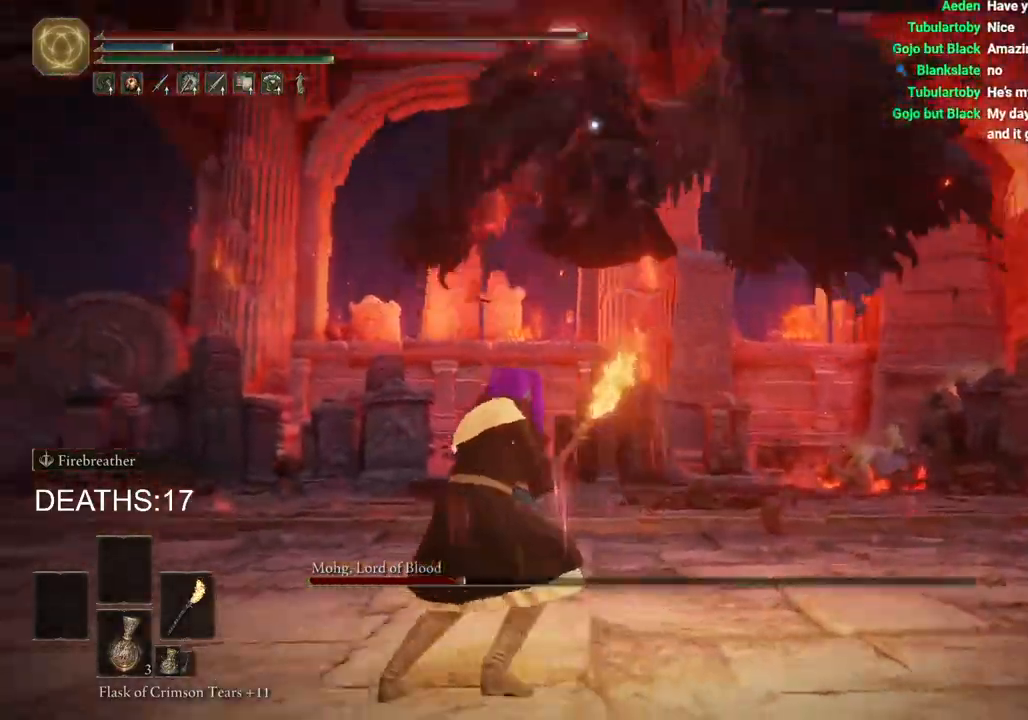
{"buttons": ["CIRCLE"], "left_stick": "up-left", "right_stick": "center", "events": [[133, "left_stick", "up-left"], [383, "CIRCLE", "down"]]}
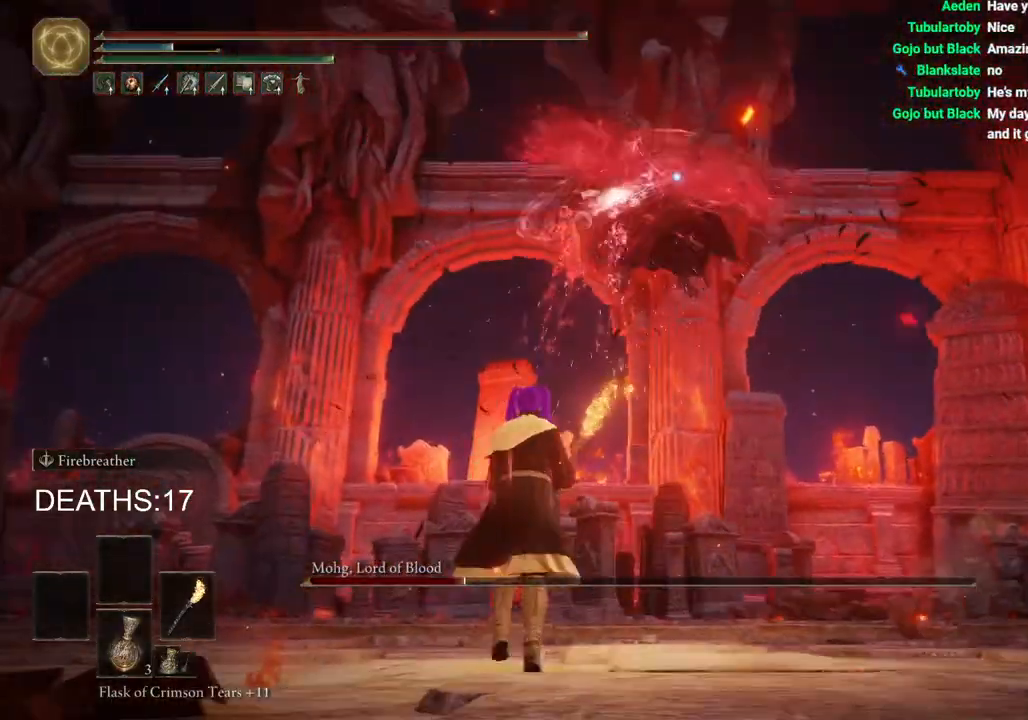
{"buttons": ["CIRCLE"], "left_stick": "up-left", "right_stick": "center"}
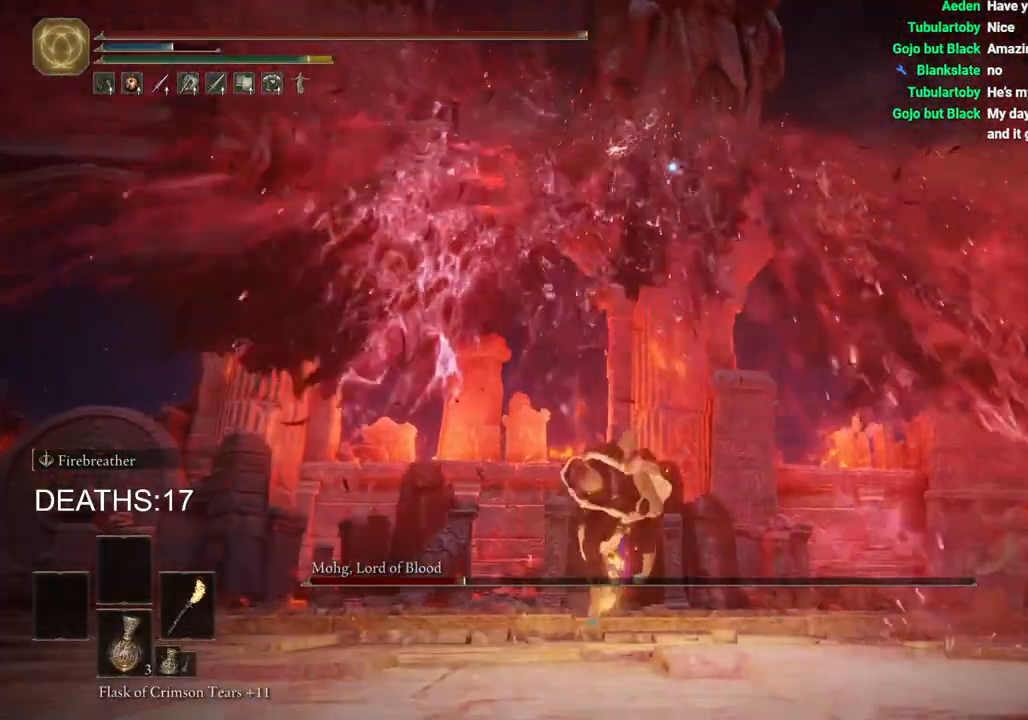
{"buttons": ["CIRCLE"], "left_stick": "left", "right_stick": "center", "events": [[150, "left_stick", "left"]]}
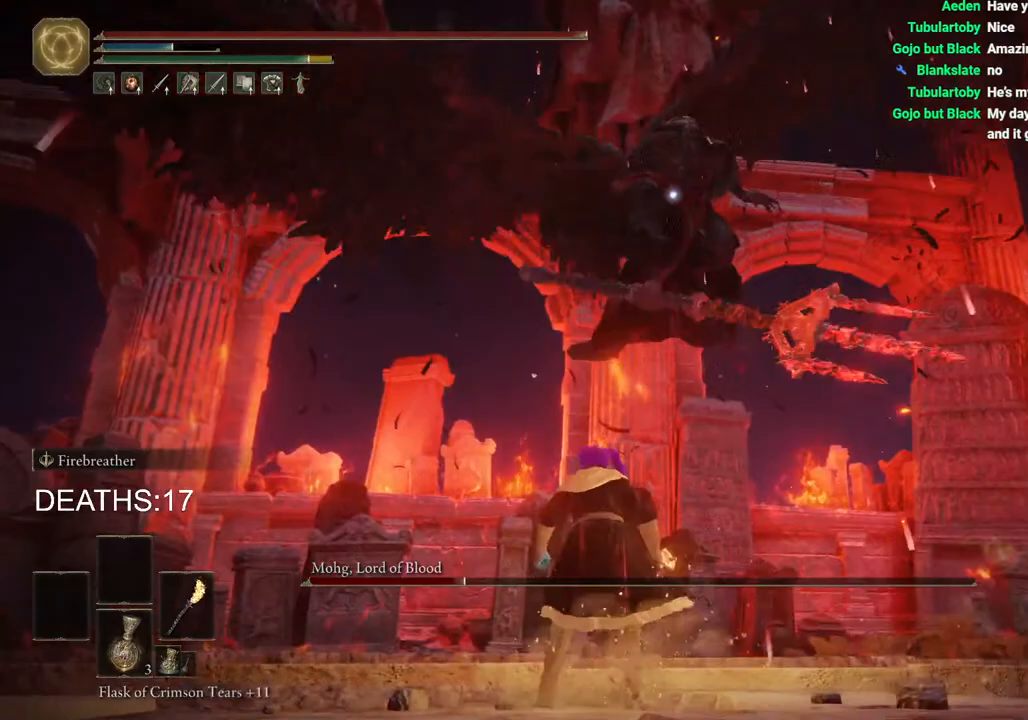
{"buttons": ["CIRCLE"], "left_stick": "up", "right_stick": "center", "events": [[233, "CIRCLE", "up"], [367, "left_stick", "up"], [500, "CIRCLE", "down"]]}
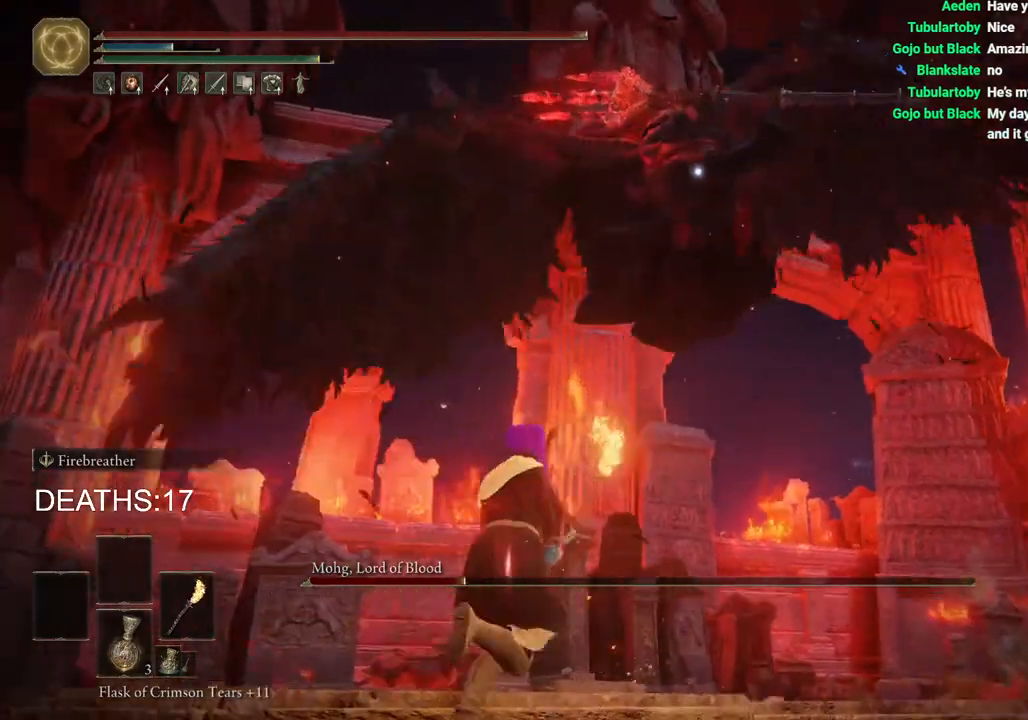
{"buttons": ["CIRCLE"], "left_stick": "up", "right_stick": "center", "events": [[200, "CIRCLE", "up"], [483, "CIRCLE", "down"]]}
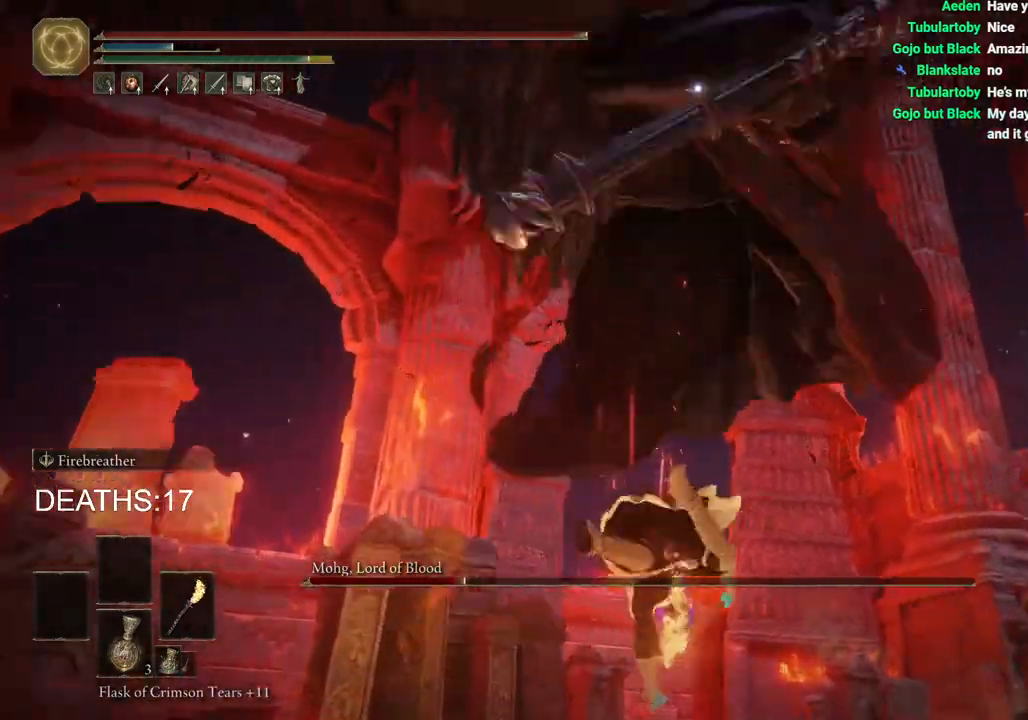
{"buttons": ["CIRCLE"], "left_stick": "up-left", "right_stick": "center", "events": [[283, "left_stick", "up-left"]]}
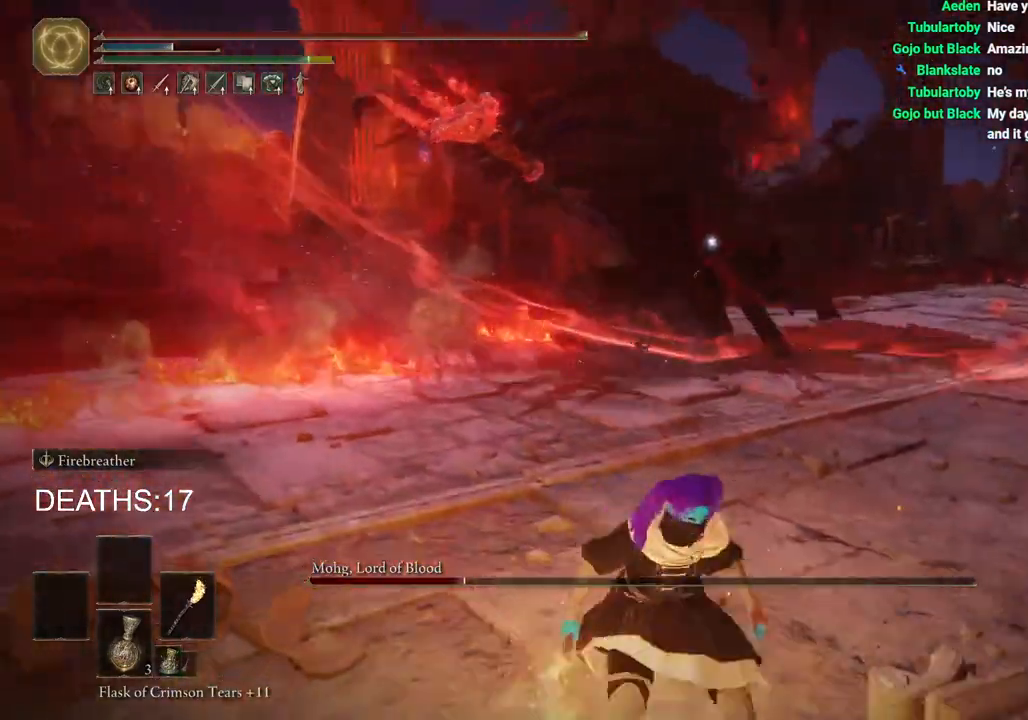
{"buttons": [], "left_stick": "right", "right_stick": "center", "events": [[117, "left_stick", "up-right"], [417, "CIRCLE", "up"], [417, "left_stick", "right"]]}
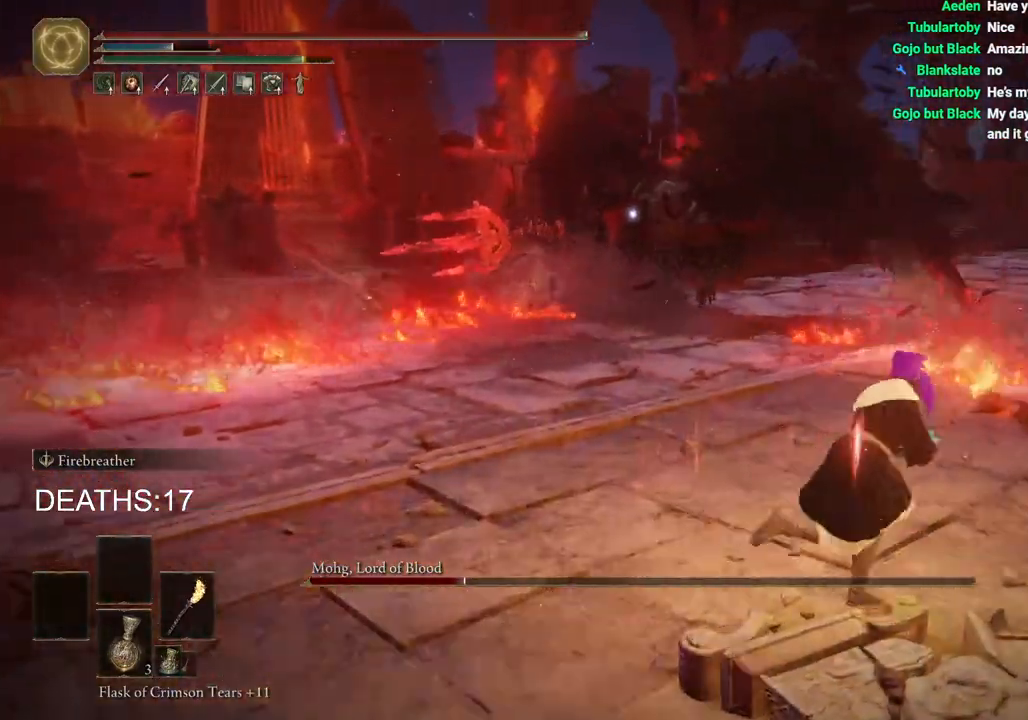
{"buttons": ["CIRCLE"], "left_stick": "down-left", "right_stick": "center", "events": [[100, "left_stick", "down"], [217, "CIRCLE", "down"], [250, "left_stick", "down-left"]]}
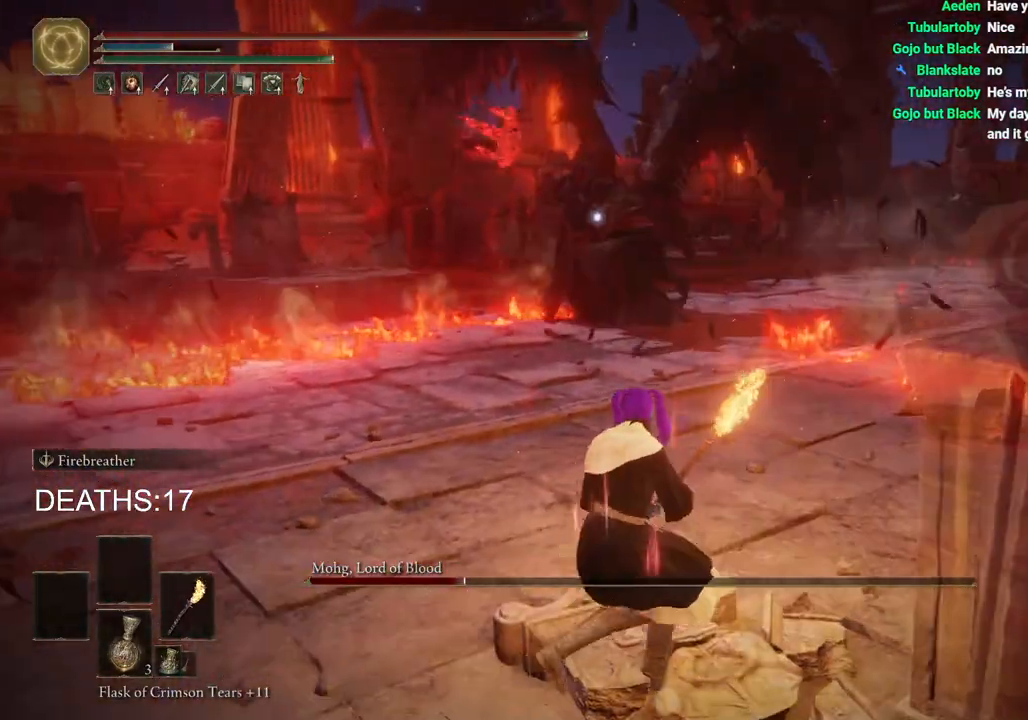
{"buttons": [], "left_stick": "down-left", "right_stick": "center", "events": [[200, "CIRCLE", "up"], [300, "CIRCLE", "down"], [467, "CIRCLE", "up"]]}
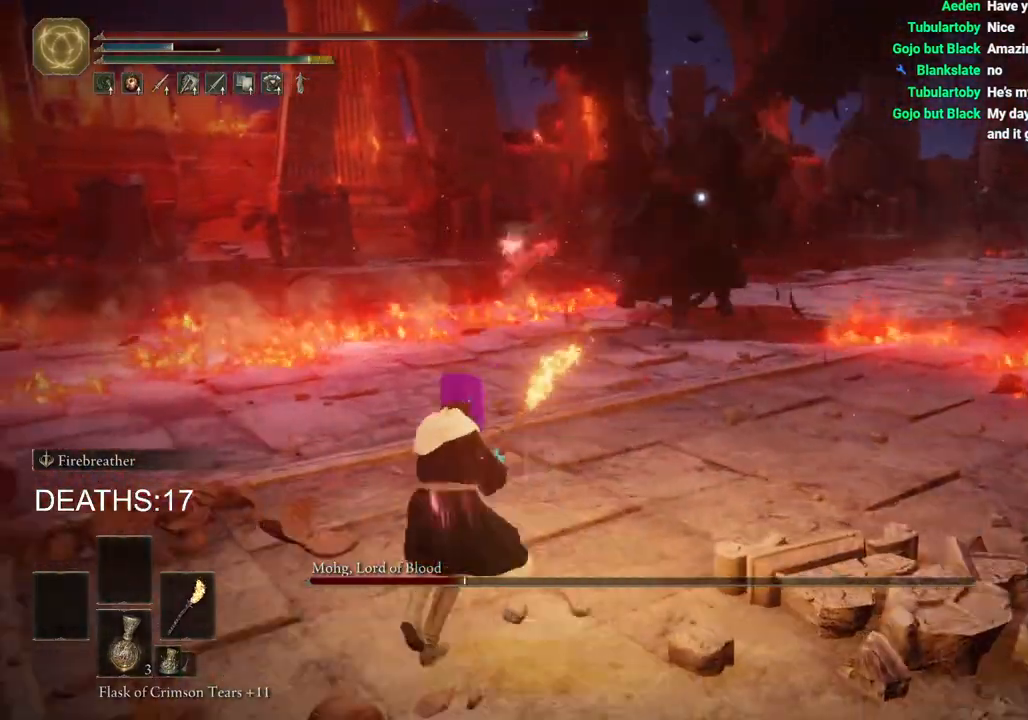
{"buttons": [], "left_stick": "left", "right_stick": "center", "events": [[167, "left_stick", "left"]]}
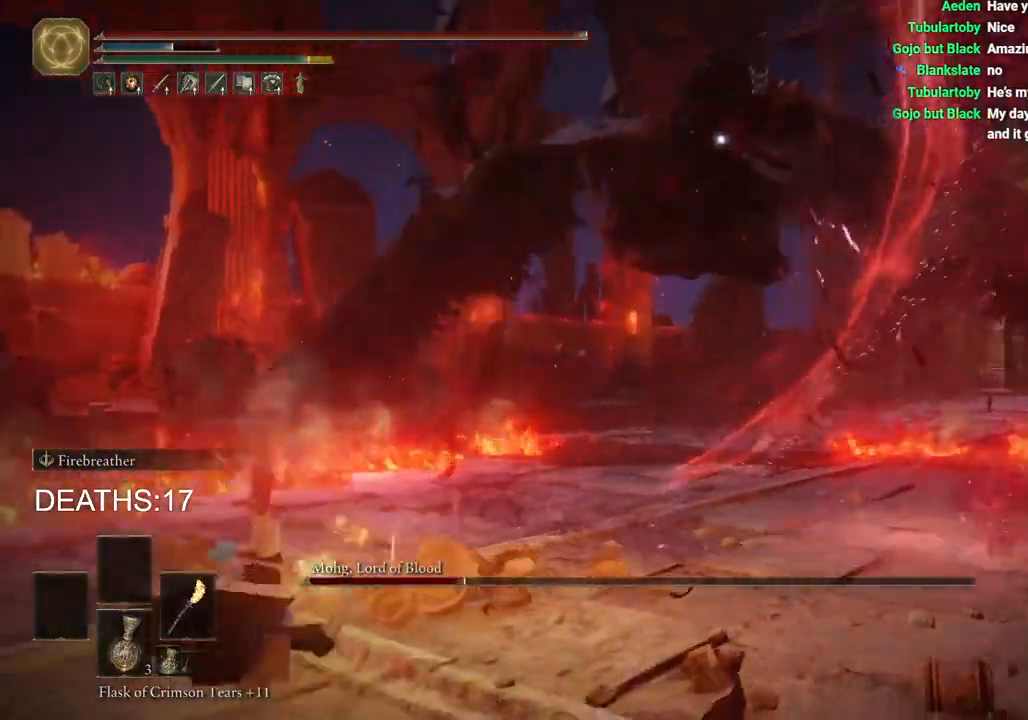
{"buttons": [], "left_stick": "up-left", "right_stick": "center", "events": [[450, "left_stick", "up-left"]]}